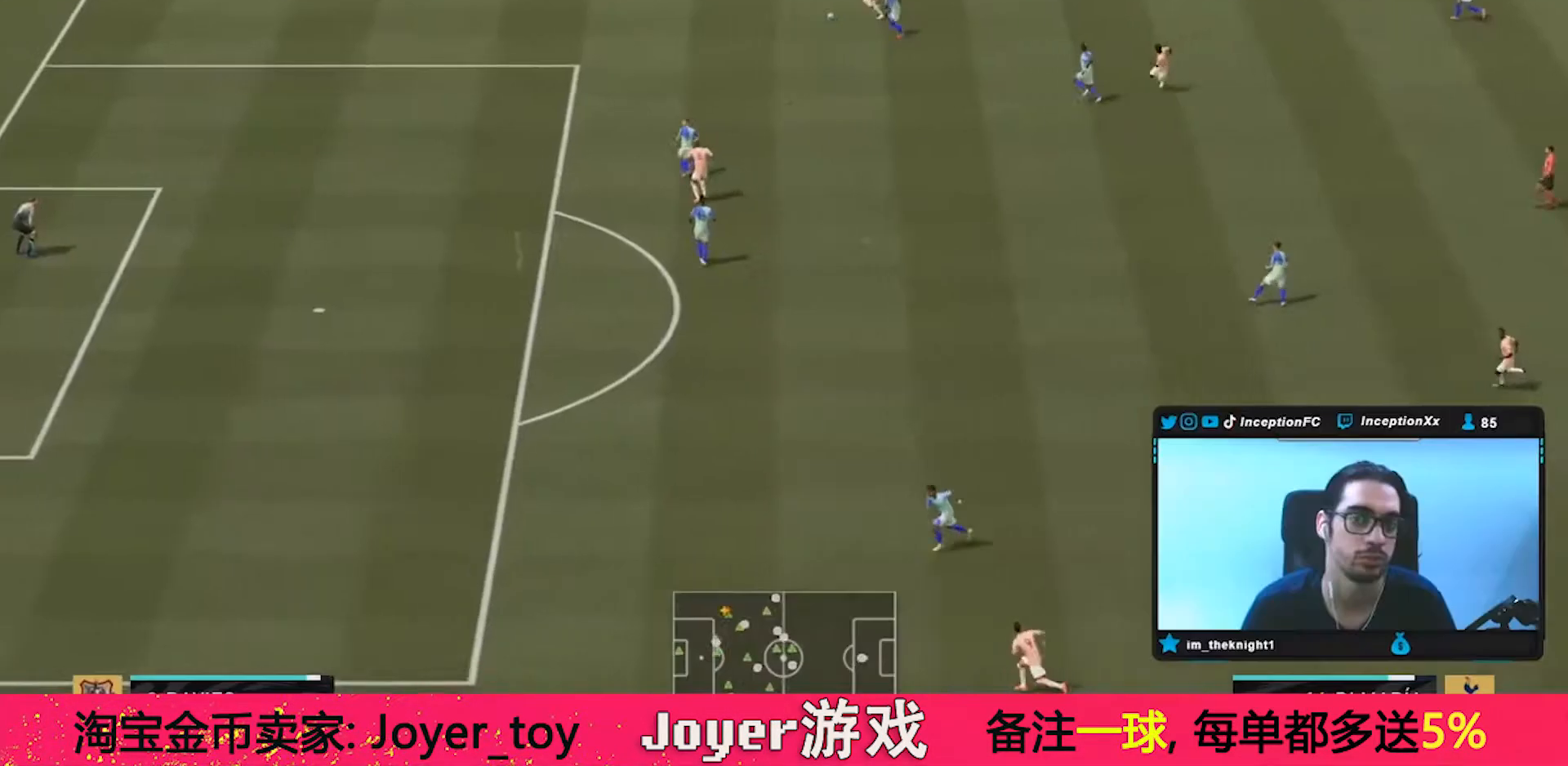
Gameplay with a controller (PlayStation layout); each line is a JSON object with the inputs held at the frame after it. "events" lists button and stick changes between this image and that frame as [ms after this image, input, new state], when the widget could be followed in between. Not read: L3 R3.
{"buttons": ["R2"], "left_stick": "left", "right_stick": "center", "events": []}
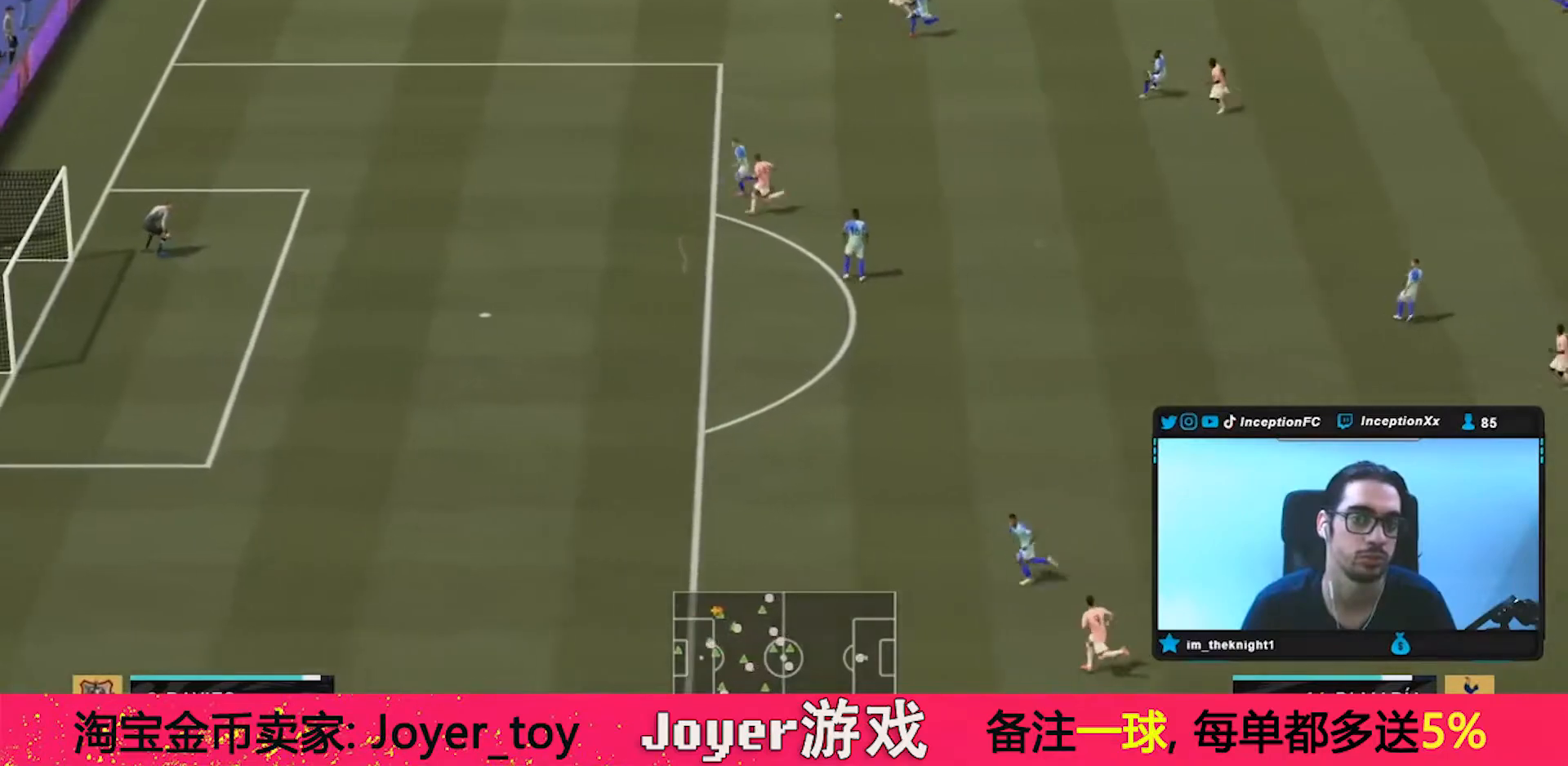
{"buttons": [], "left_stick": "up-left", "right_stick": "center", "events": [[367, "left_stick", "up-left"], [400, "R2", "up"]]}
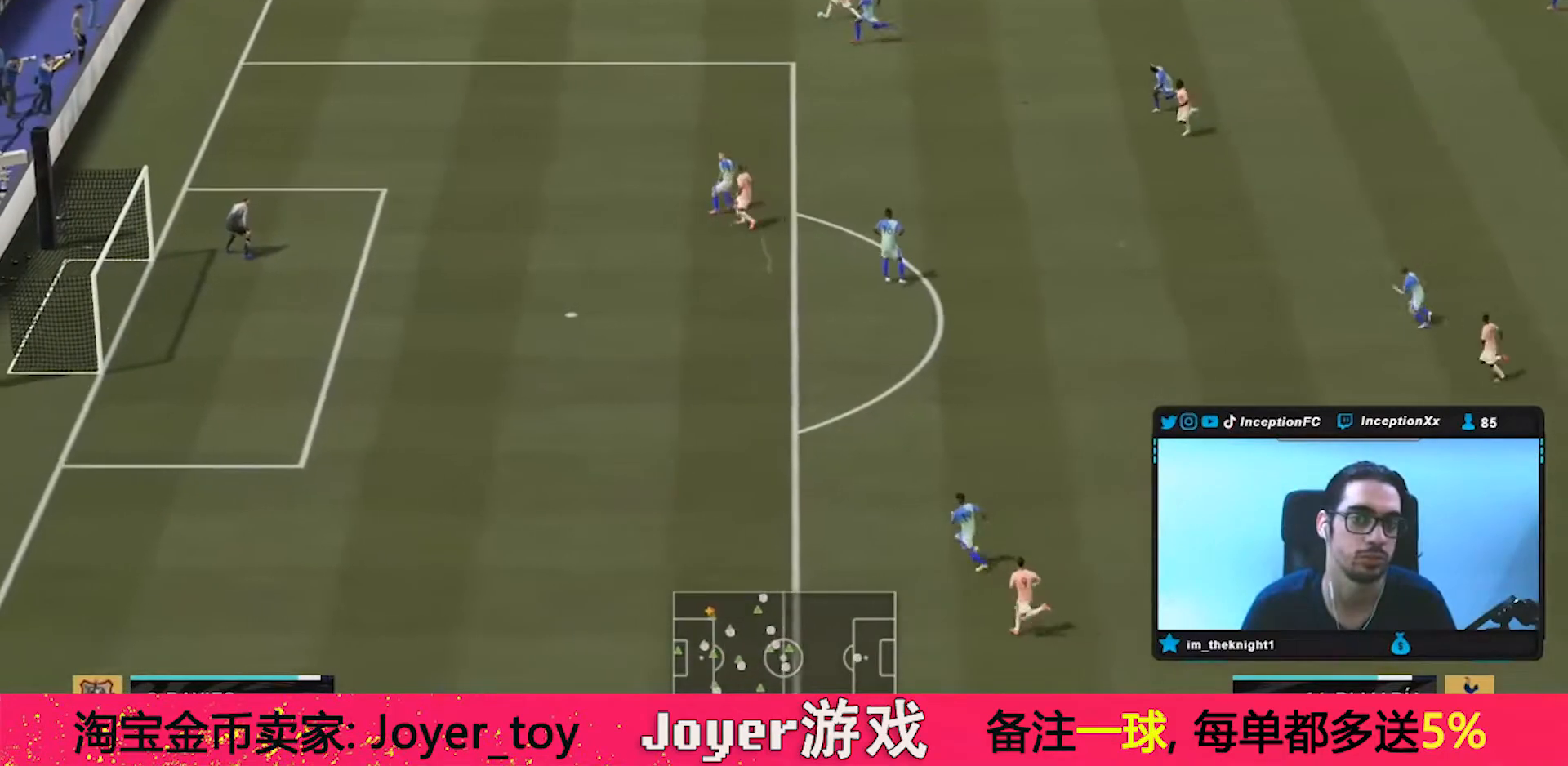
{"buttons": ["L1"], "left_stick": "down-left", "right_stick": "center", "events": [[133, "CIRCLE", "down"], [133, "L1", "down"], [200, "CROSS", "down"], [233, "CIRCLE", "up"], [233, "left_stick", "down-left"], [333, "CROSS", "up"]]}
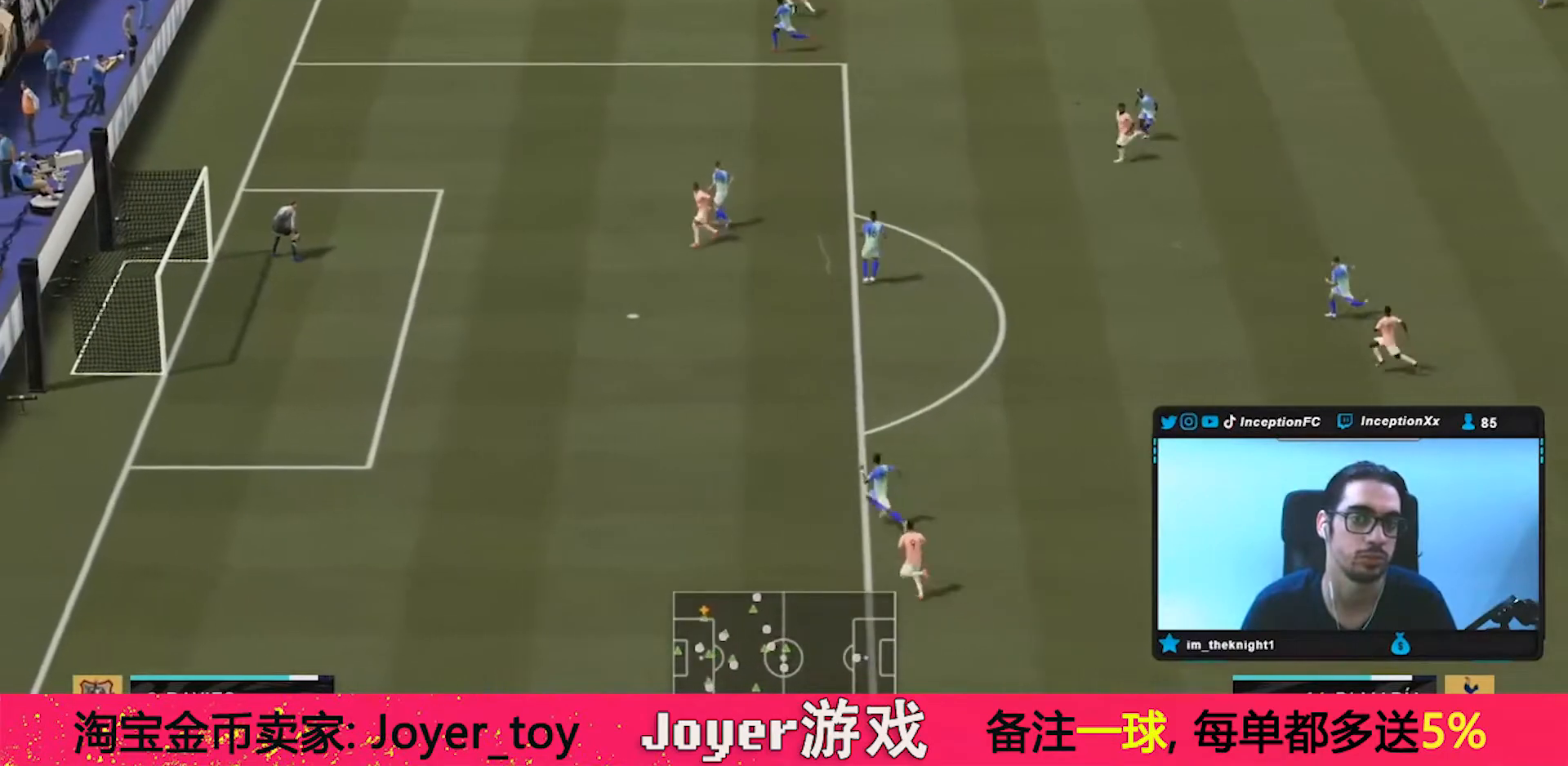
{"buttons": [], "left_stick": "down-left", "right_stick": "center", "events": [[233, "L1", "up"]]}
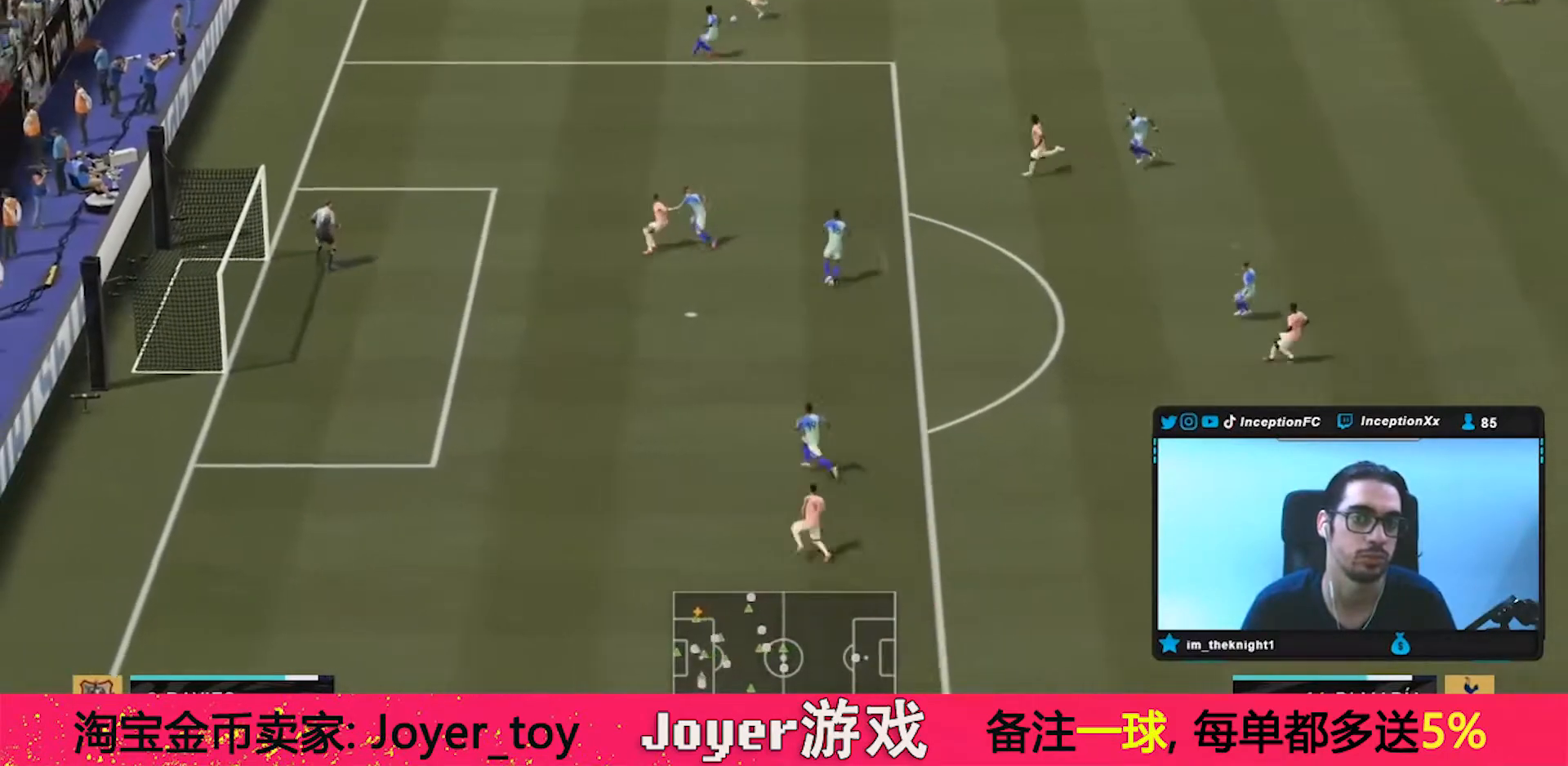
{"buttons": ["R2"], "left_stick": "down-left", "right_stick": "center", "events": [[100, "R2", "down"], [367, "R2", "up"], [433, "R2", "down"]]}
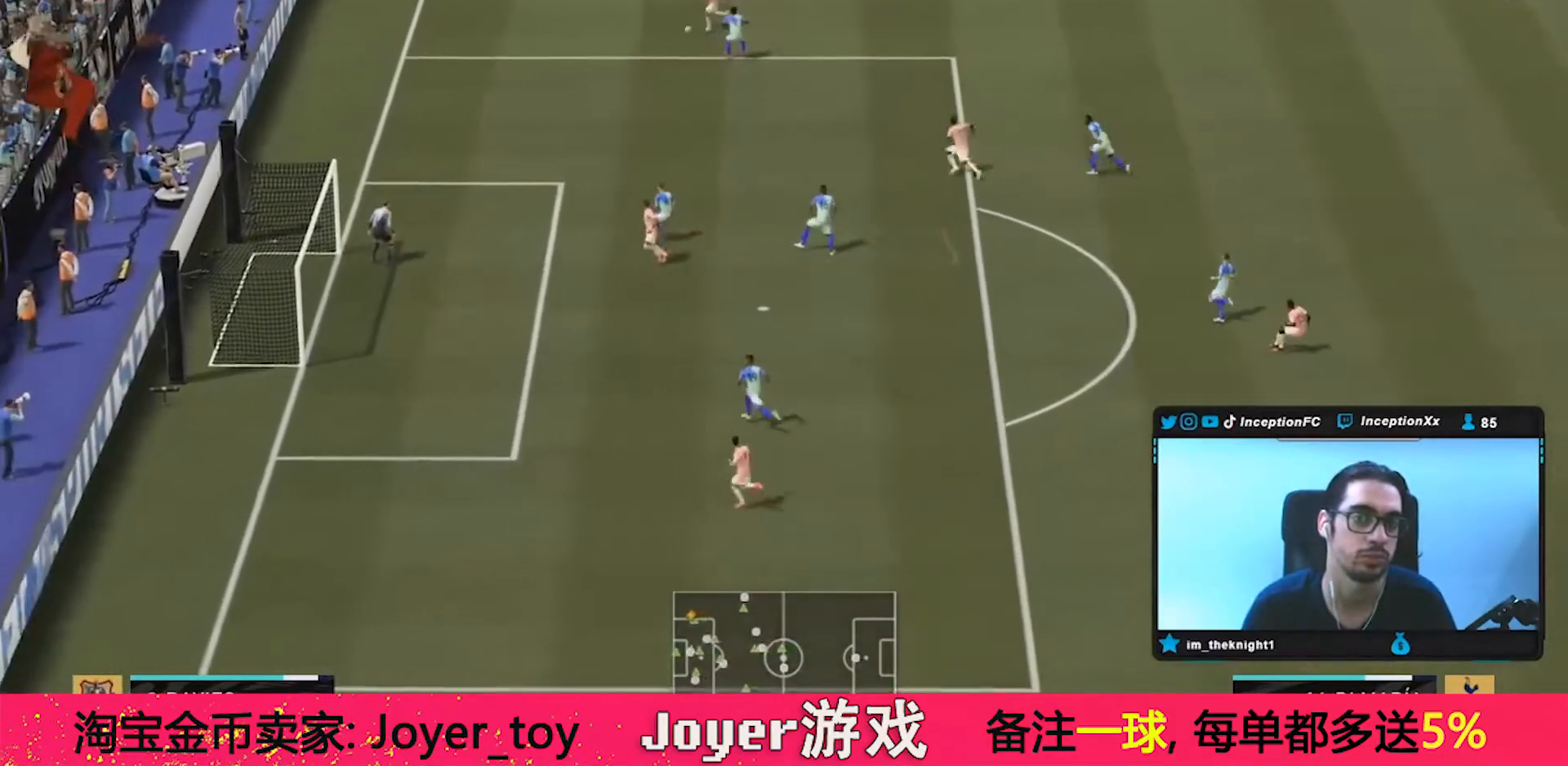
{"buttons": ["R2"], "left_stick": "down-left", "right_stick": "center", "events": []}
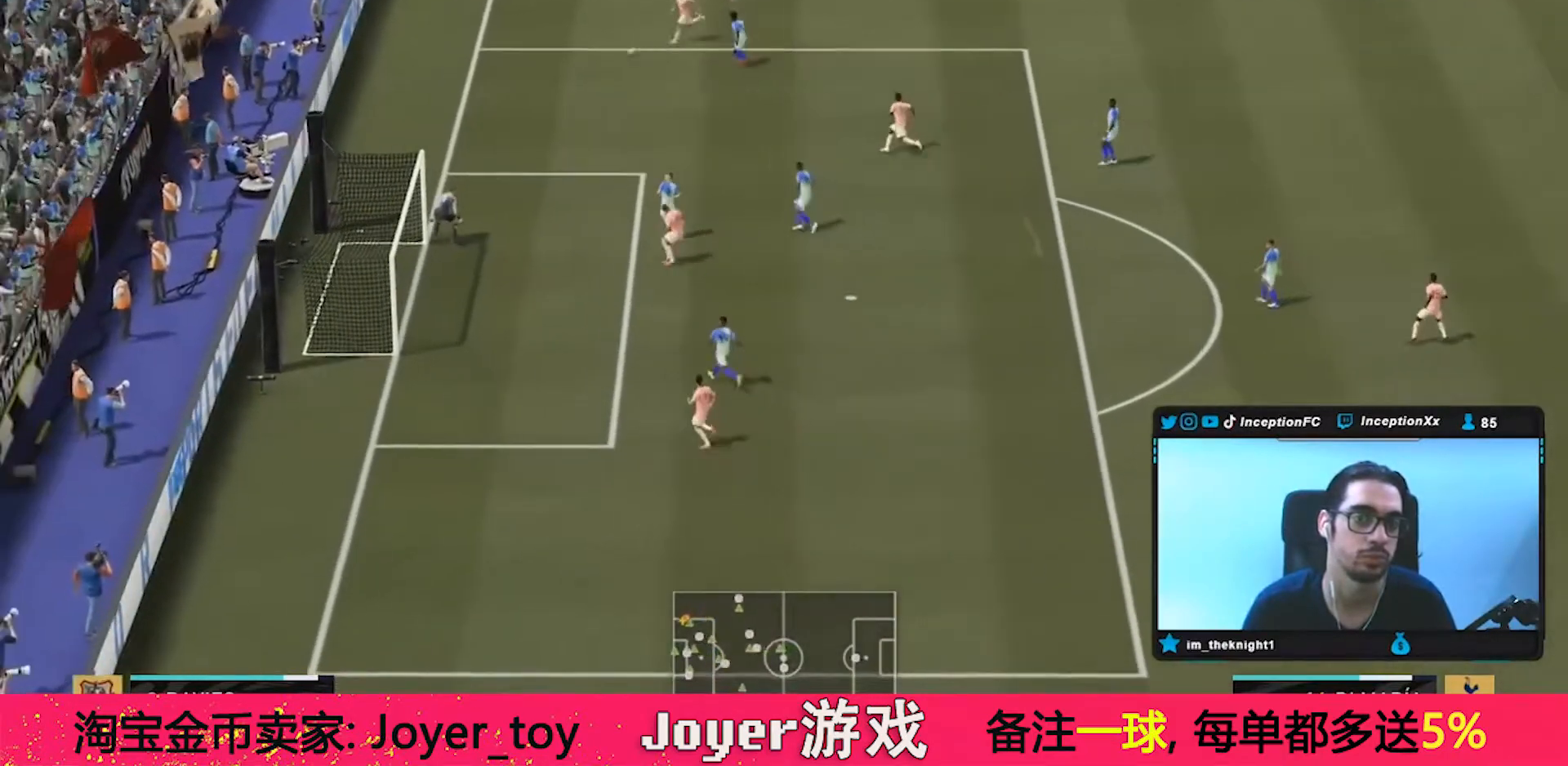
{"buttons": [], "left_stick": "center", "right_stick": "up-left", "events": [[33, "R2", "up"], [267, "left_stick", "center"], [367, "right_stick", "up-left"]]}
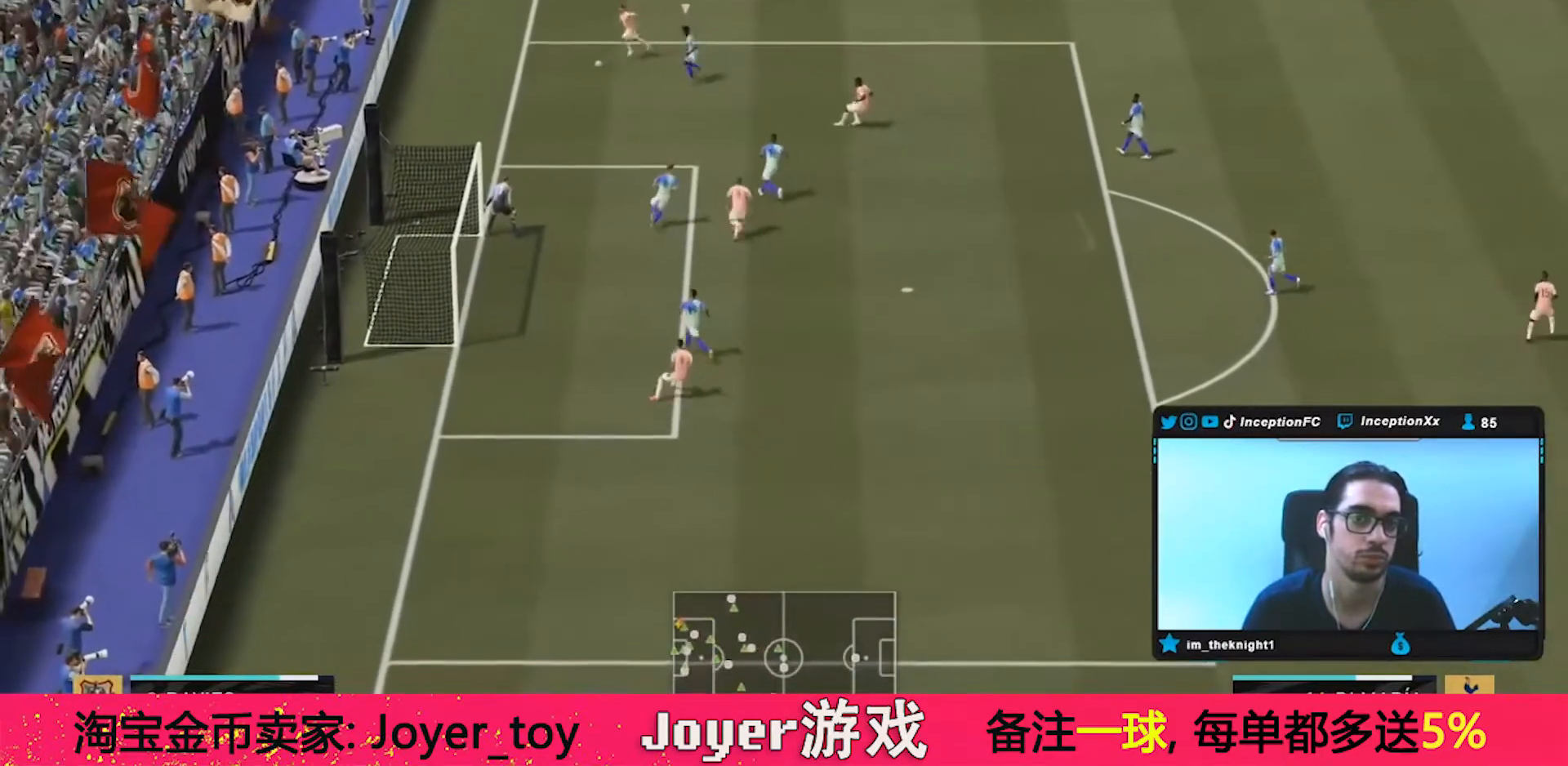
{"buttons": [], "left_stick": "right", "right_stick": "center", "events": [[100, "right_stick", "center"], [200, "left_stick", "down-right"], [467, "left_stick", "right"]]}
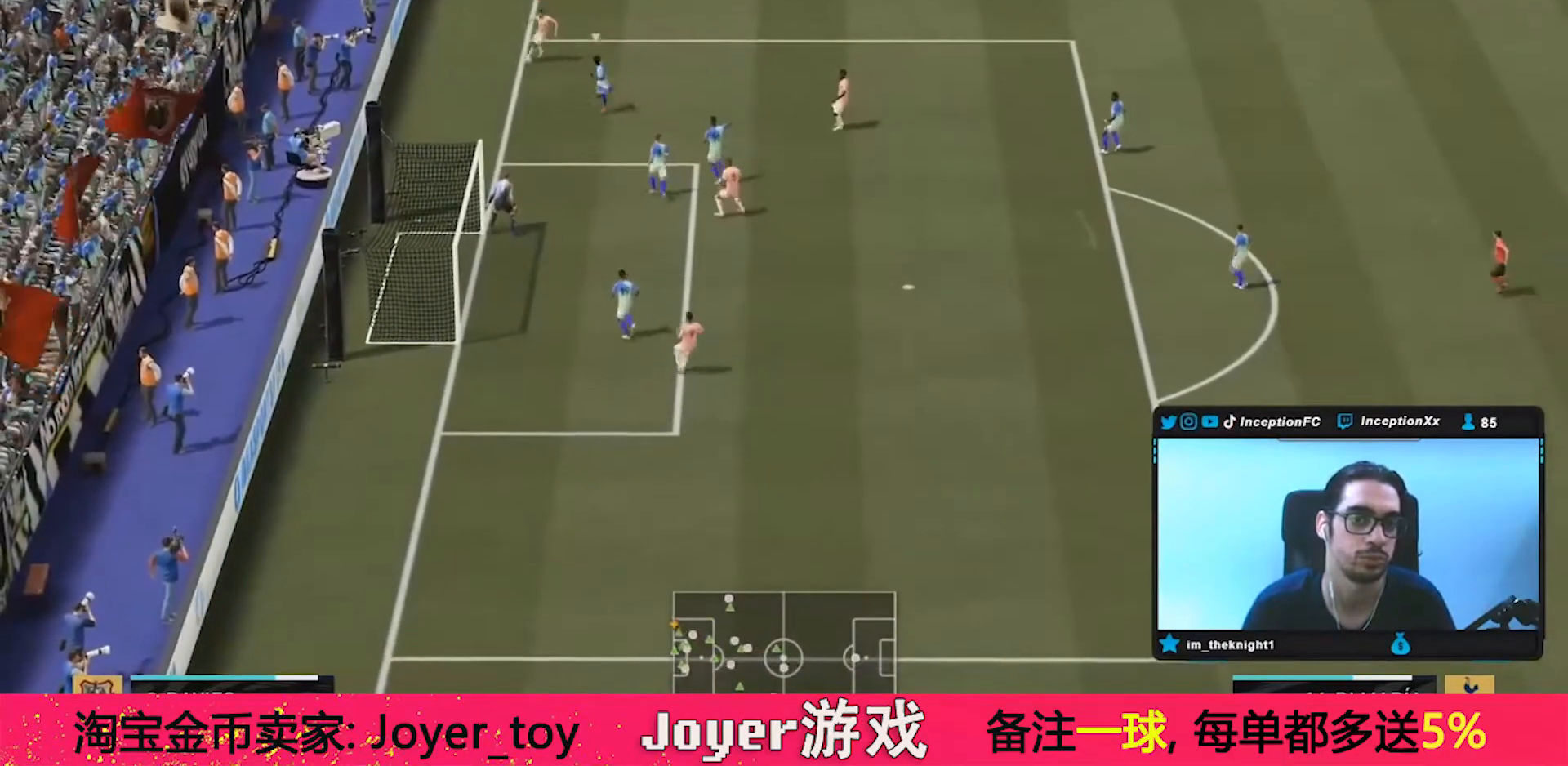
{"buttons": [], "left_stick": "right", "right_stick": "center", "events": []}
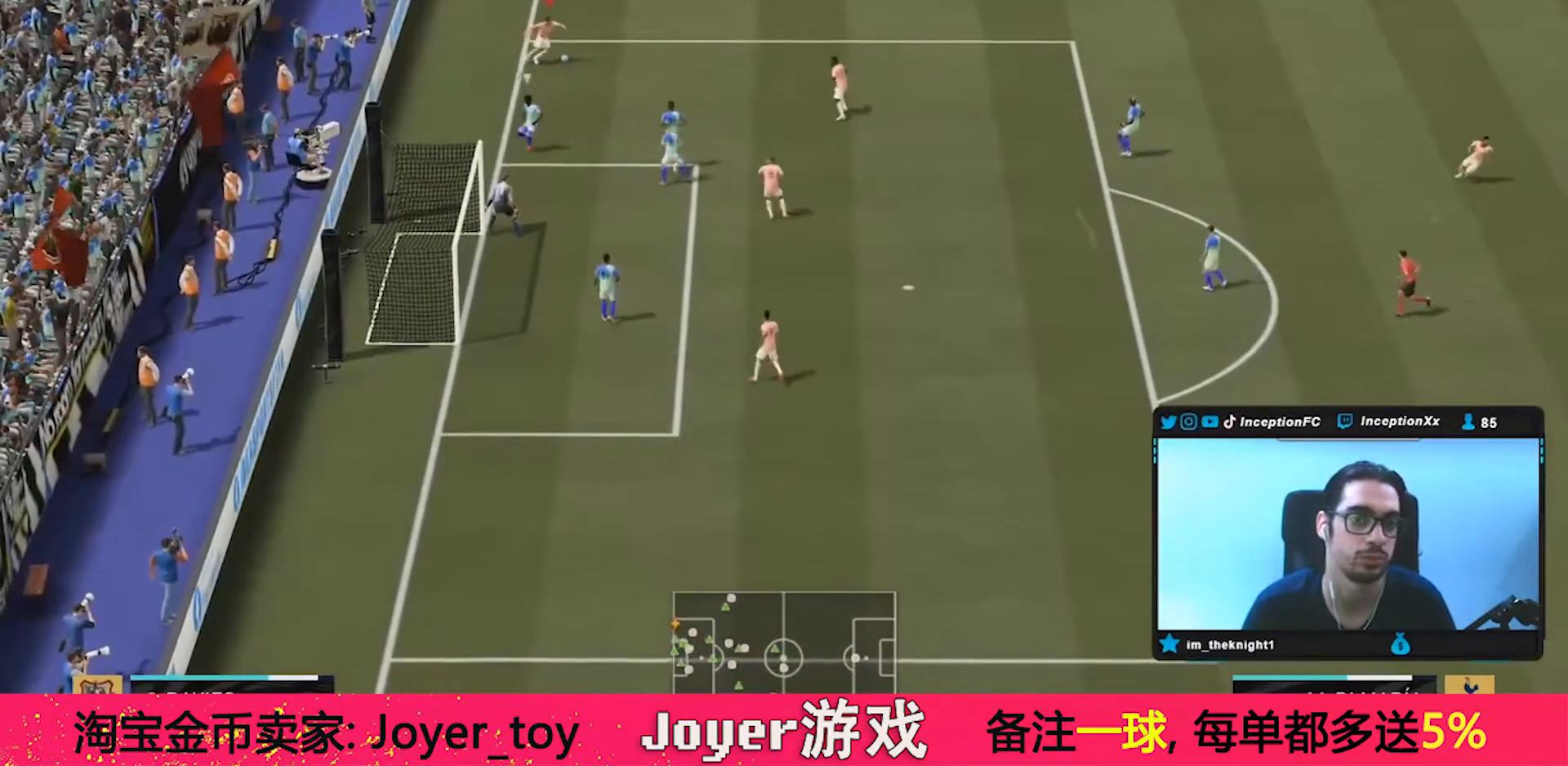
{"buttons": [], "left_stick": "center", "right_stick": "center", "events": [[33, "right_stick", "down-right"], [67, "left_stick", "center"], [200, "right_stick", "left"], [300, "right_stick", "center"]]}
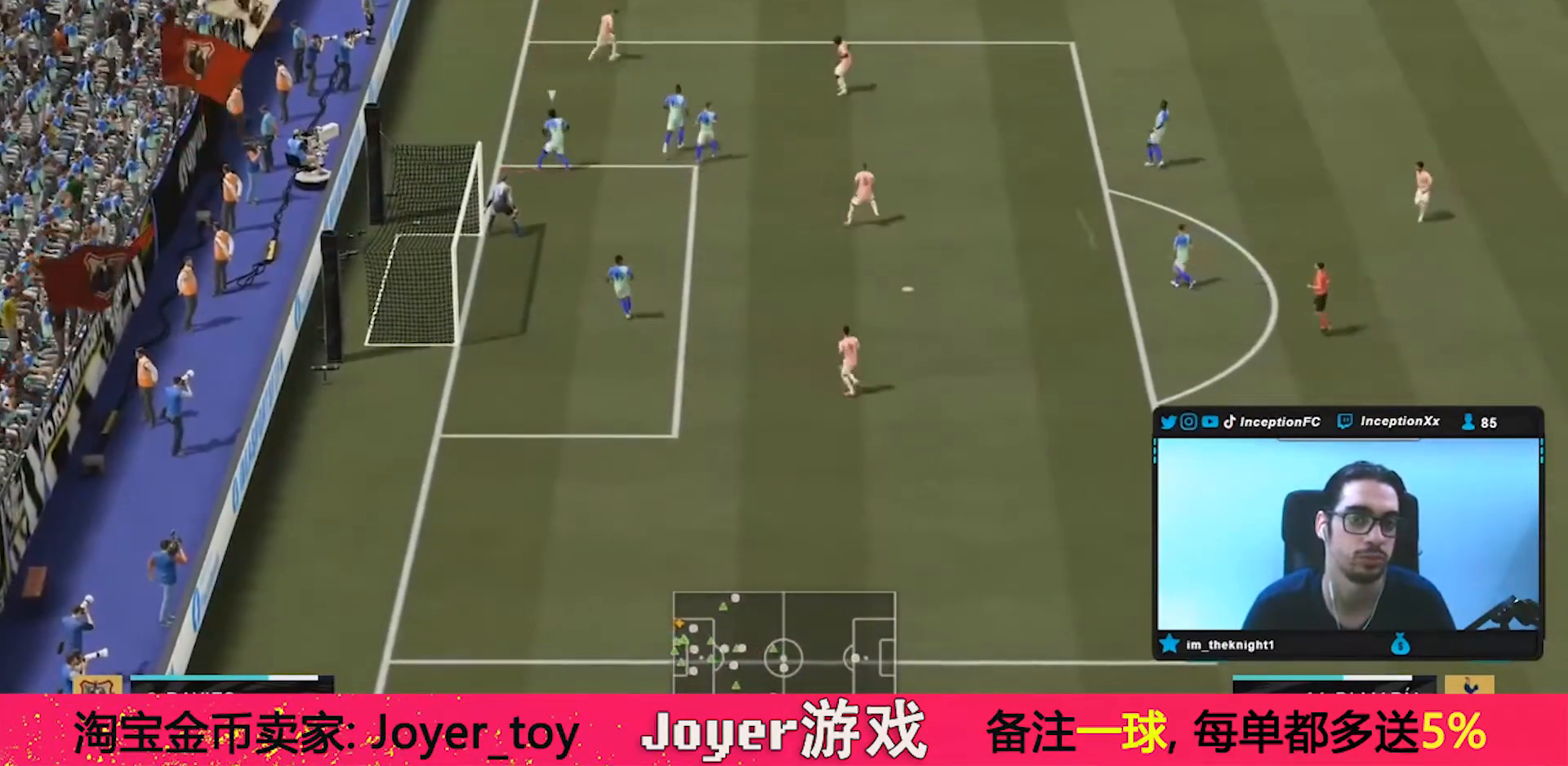
{"buttons": [], "left_stick": "down", "right_stick": "center", "events": [[267, "left_stick", "down"]]}
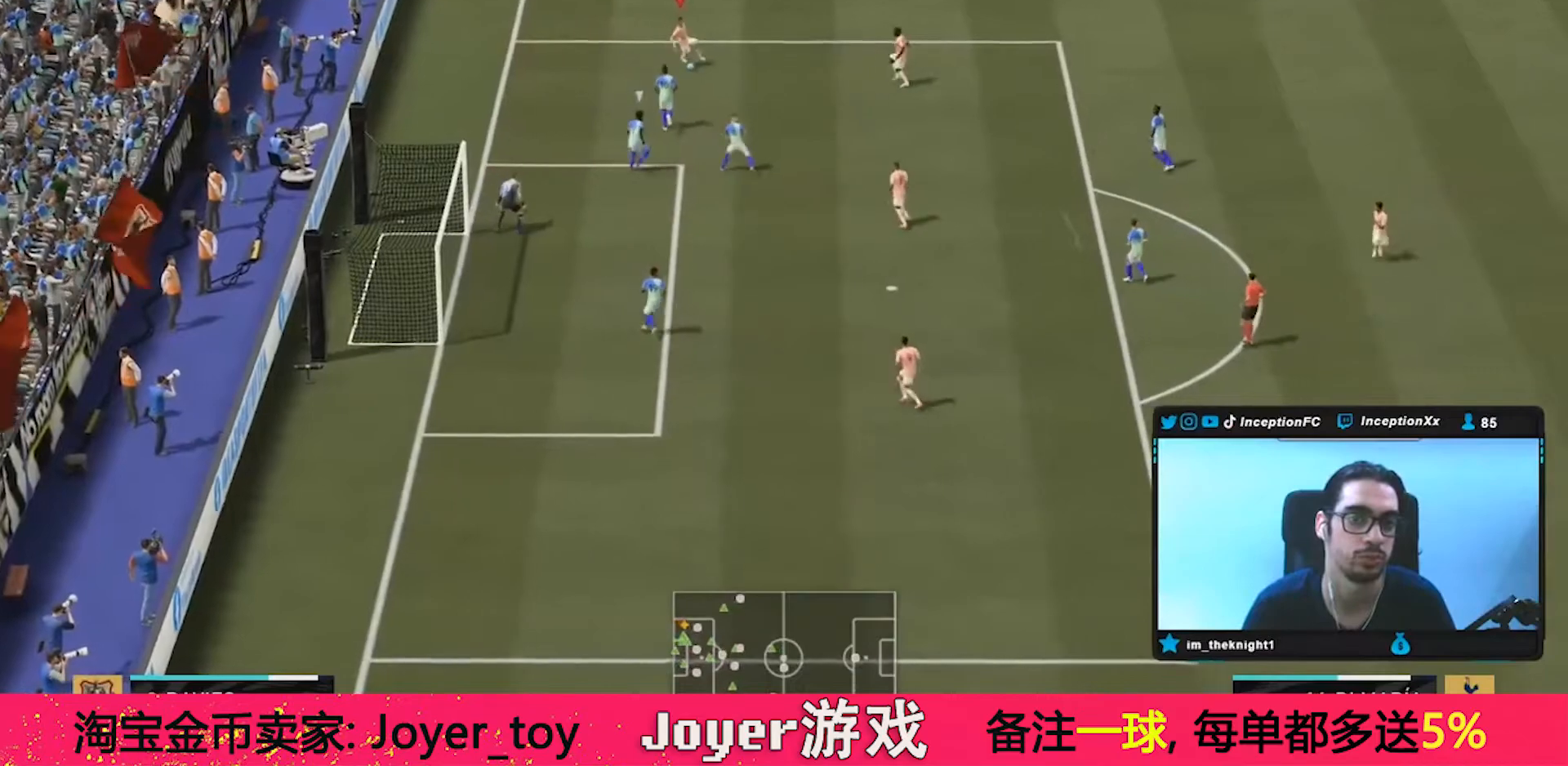
{"buttons": [], "left_stick": "center", "right_stick": "center", "events": [[100, "left_stick", "center"], [133, "right_stick", "right"], [167, "L1", "down"], [433, "right_stick", "center"], [467, "L1", "up"]]}
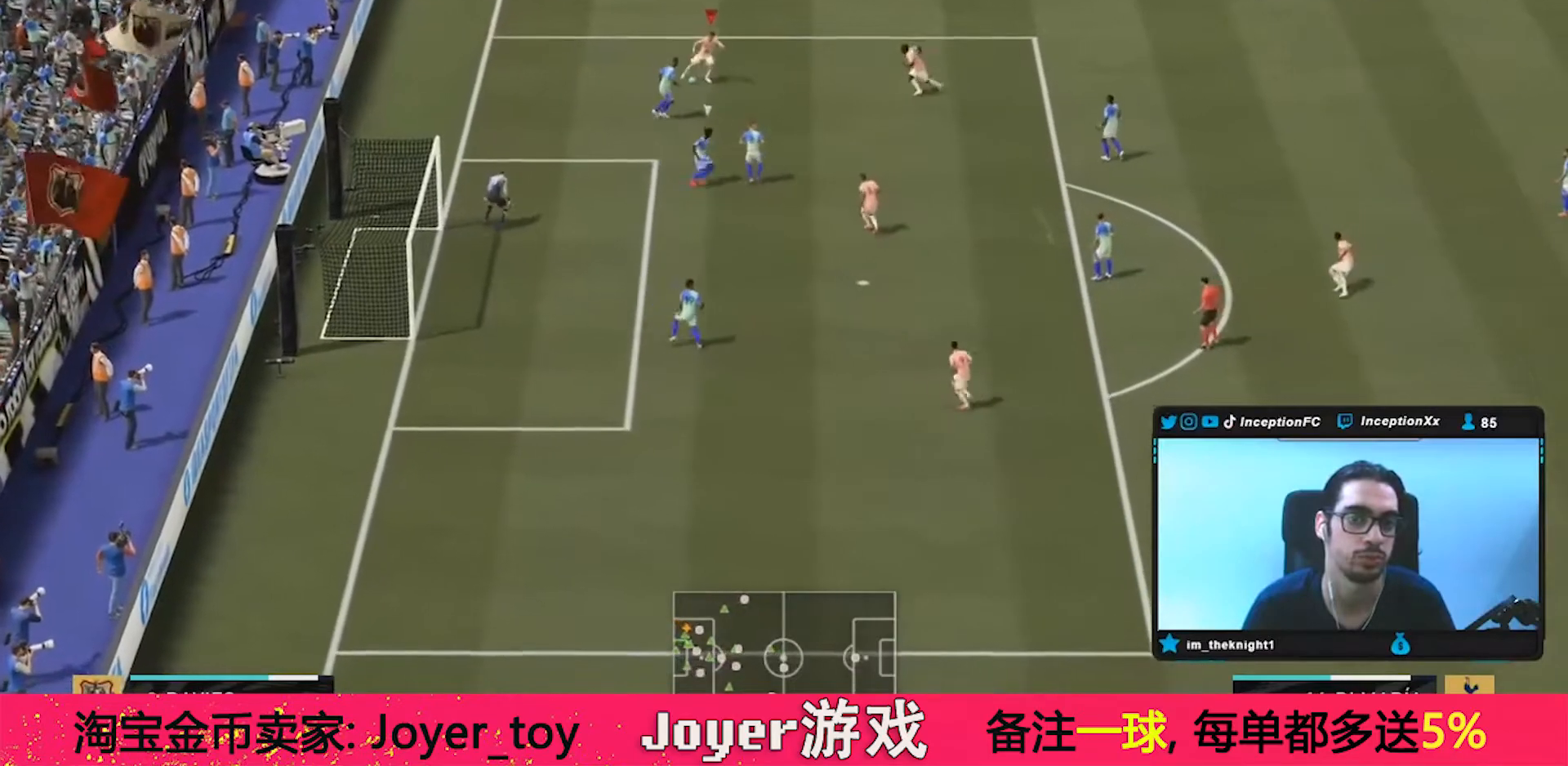
{"buttons": [], "left_stick": "down-right", "right_stick": "center", "events": [[33, "R2", "down"], [33, "left_stick", "right"], [67, "L2", "down"], [167, "L2", "up"], [167, "left_stick", "down-right"], [233, "R2", "up"]]}
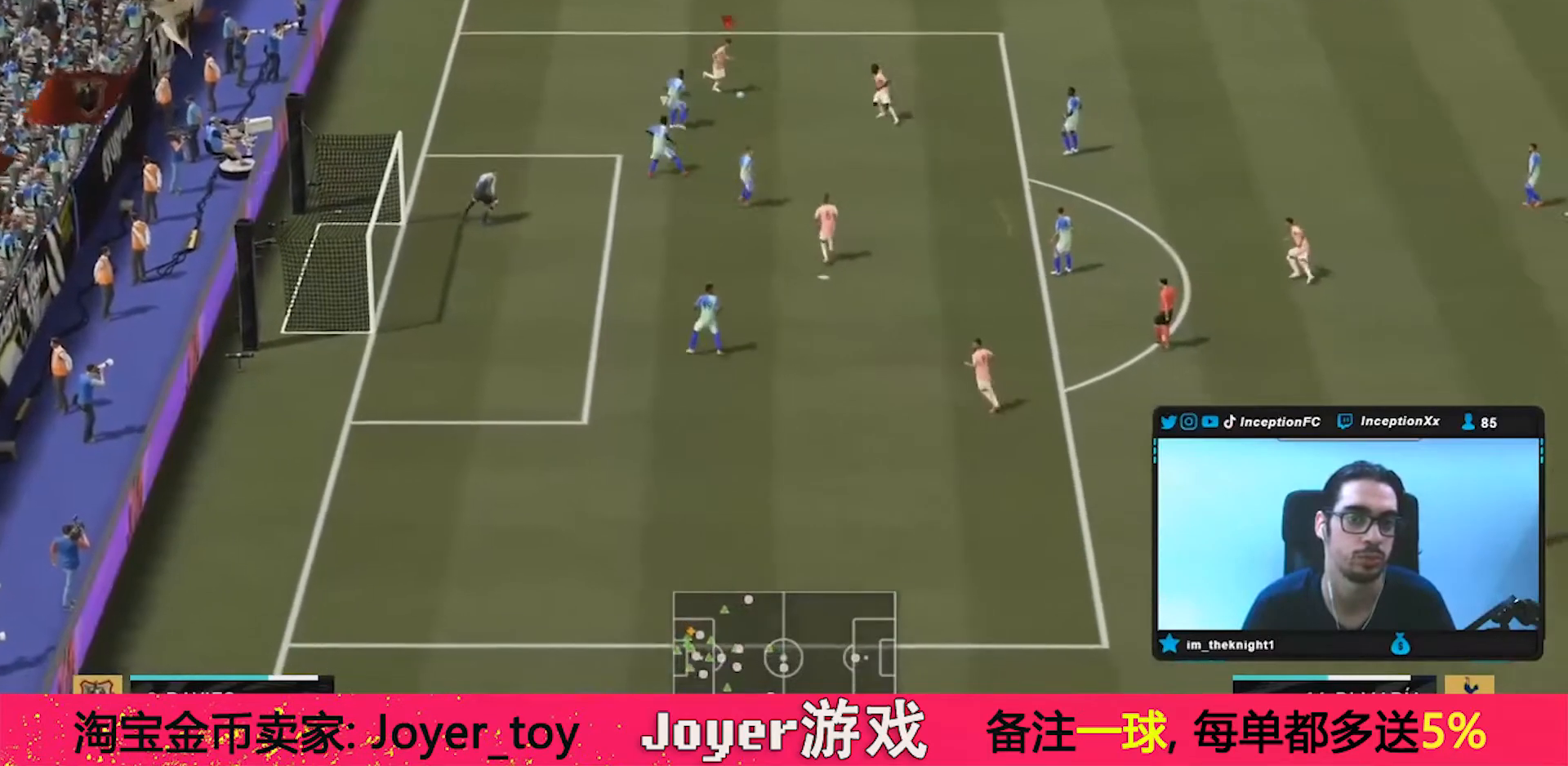
{"buttons": [], "left_stick": "center", "right_stick": "center", "events": [[133, "left_stick", "center"], [200, "right_stick", "down-right"], [267, "right_stick", "center"], [333, "right_stick", "left"], [400, "right_stick", "center"]]}
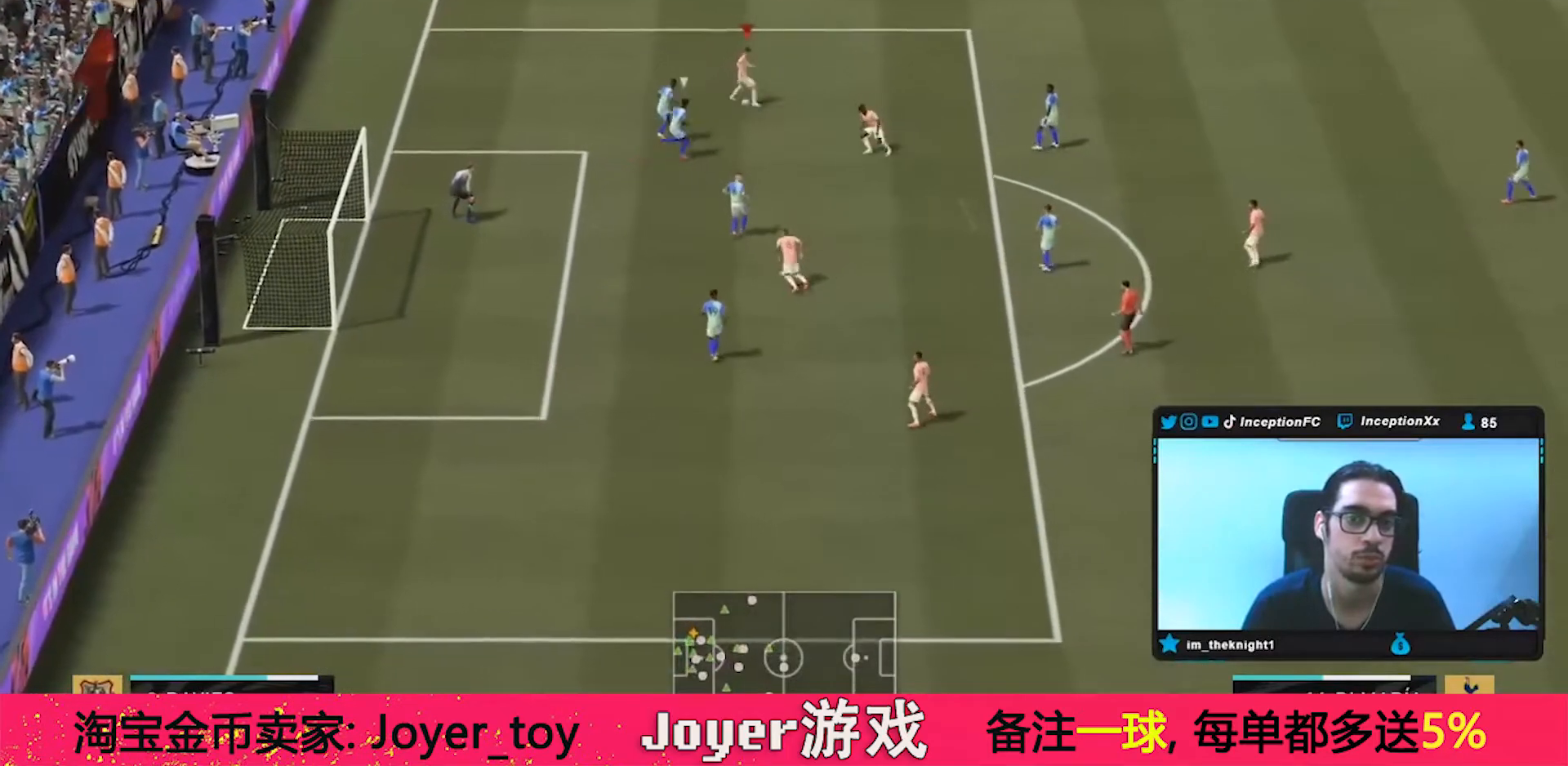
{"buttons": ["CROSS", "L2"], "left_stick": "up-left", "right_stick": "center", "events": [[400, "CIRCLE", "down"], [400, "left_stick", "up-left"], [433, "L2", "down"], [467, "CROSS", "down"], [500, "CIRCLE", "up"]]}
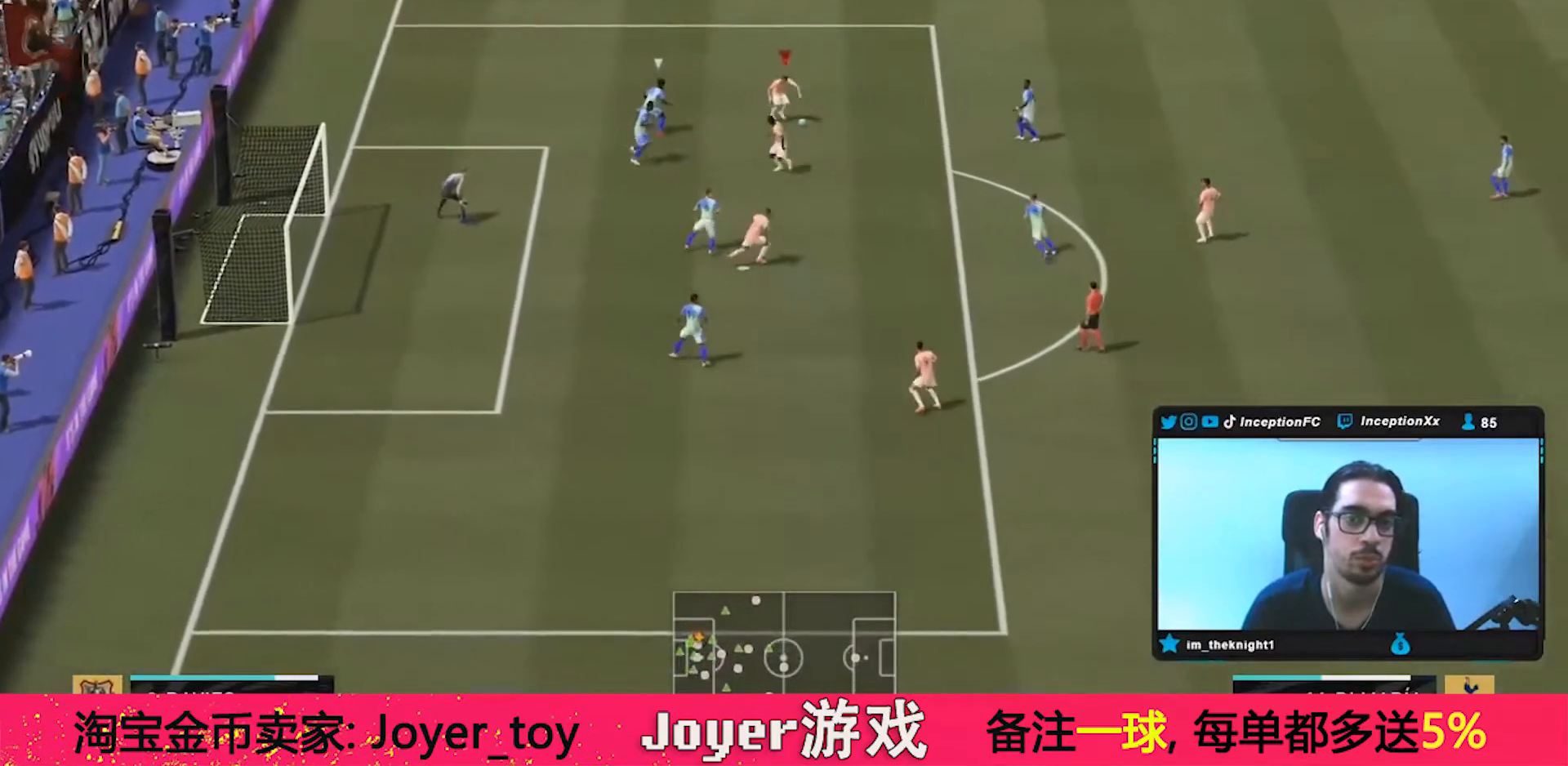
{"buttons": ["L1"], "left_stick": "center", "right_stick": "up-left", "events": [[167, "CROSS", "up"], [300, "left_stick", "center"], [333, "L2", "up"], [433, "L1", "down"], [433, "right_stick", "up-left"]]}
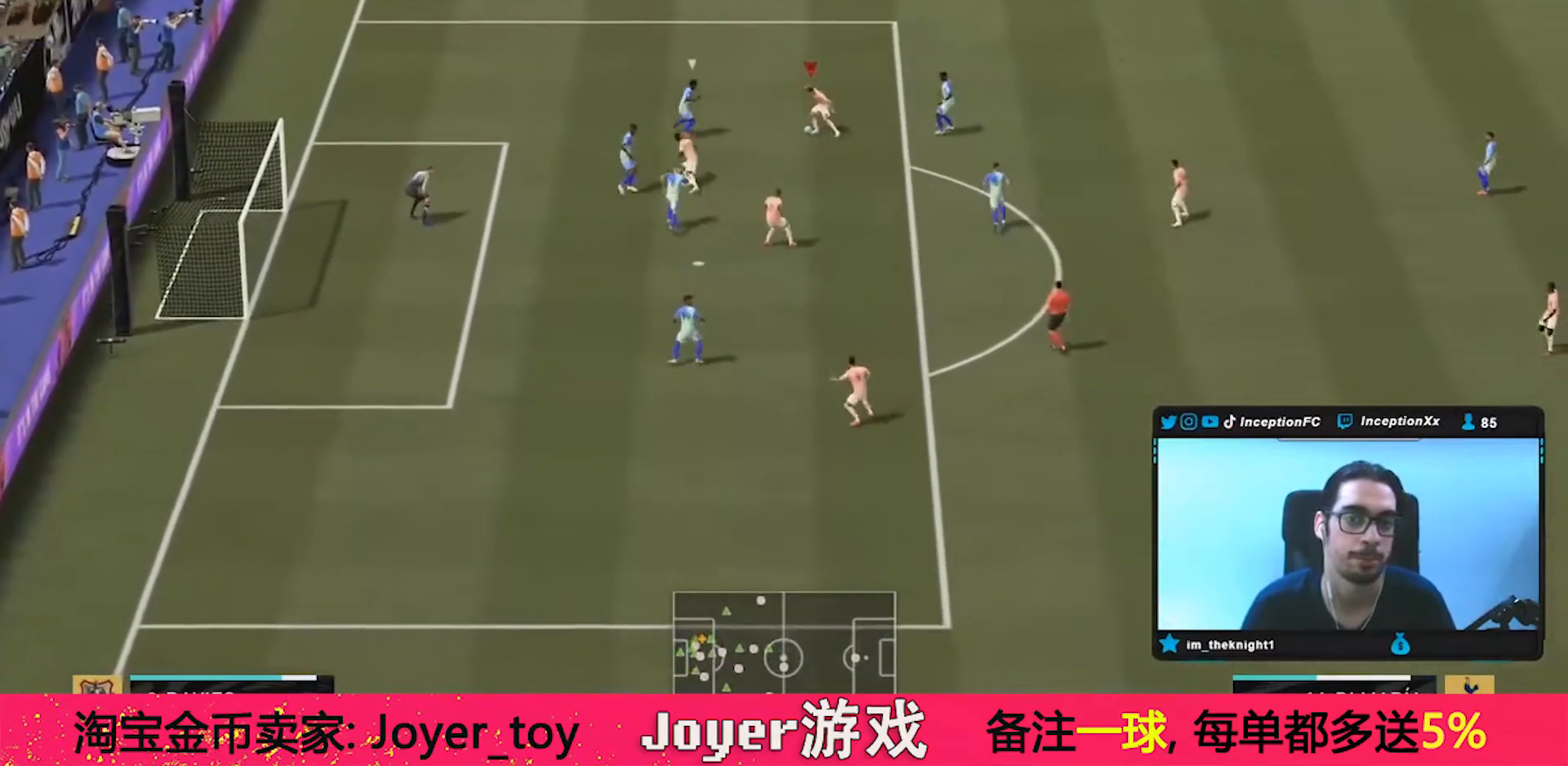
{"buttons": ["L1"], "left_stick": "center", "right_stick": "up-left", "events": []}
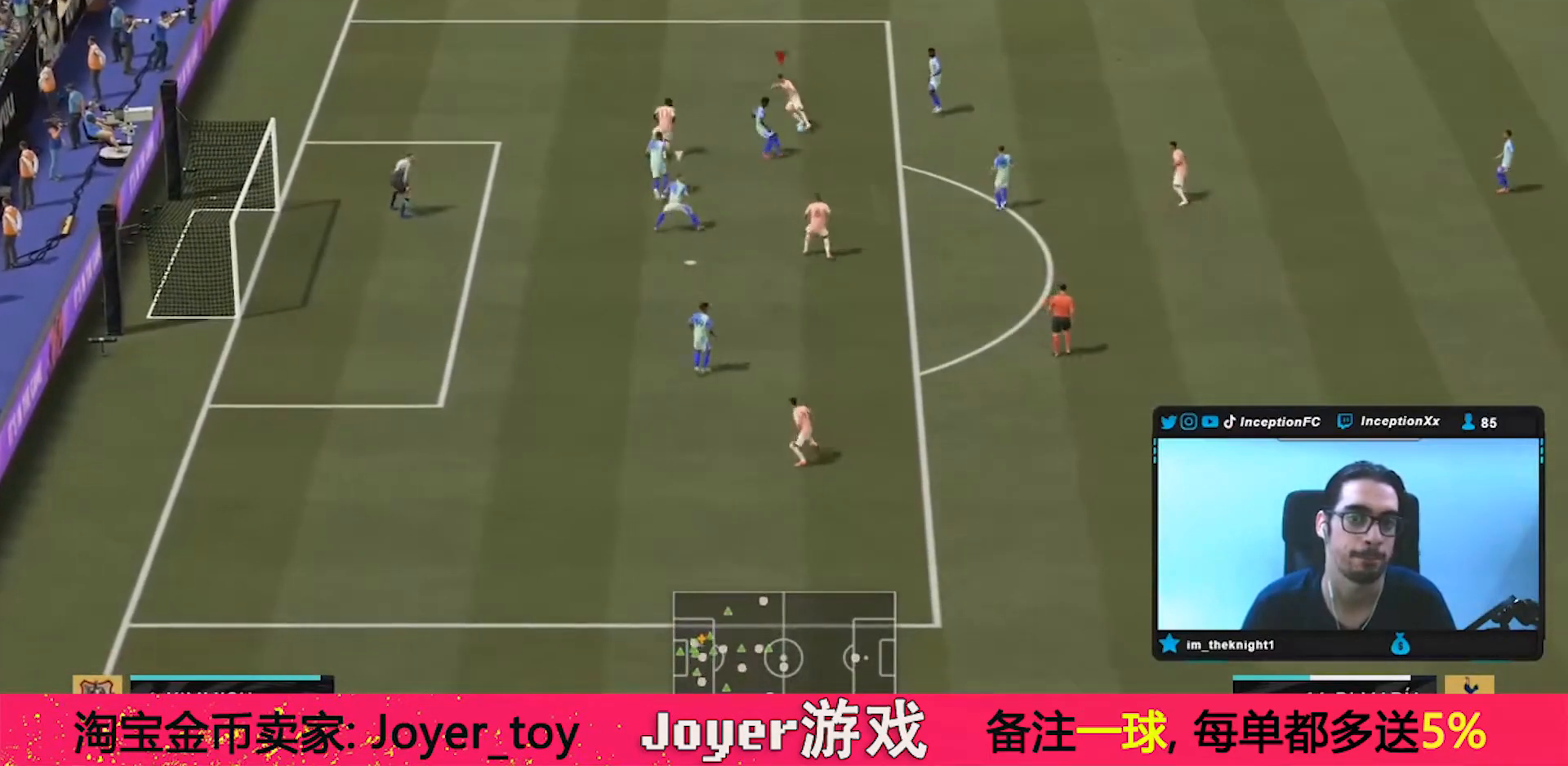
{"buttons": [], "left_stick": "center", "right_stick": "center", "events": [[100, "L1", "up"], [100, "right_stick", "center"]]}